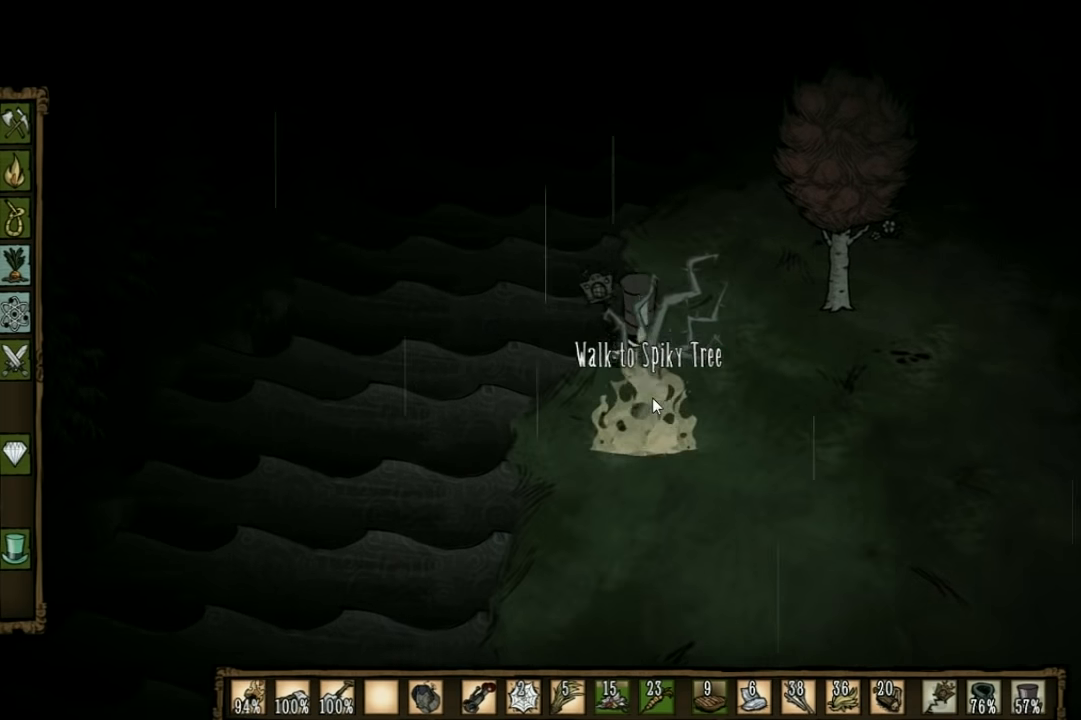
Gameplay with keyboard; each line is a JSON object with the keys held at the frame after it. "events" lists presses ("down") and releases ("up") of "1", "2", "3", "4", "5", "a", "c", "ctrl", "d", "e", "f", "q", "r", "s", "shift", "space", "tab", "v", "w", "x" and "z" between this image and that frame as [ms after this image, input, new state], when the widget could be followed in between. No other keys are recorded. Mouse input is not recorded. Not read: other_keys.
{"keys": ["w"], "events": []}
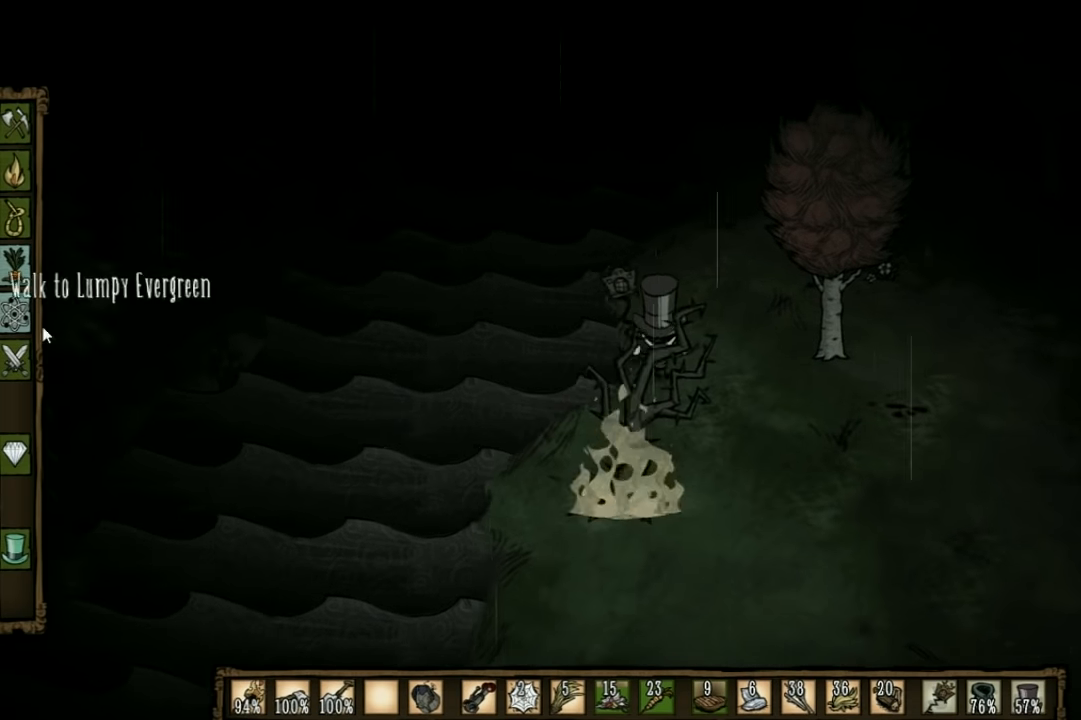
{"keys": ["w"], "events": []}
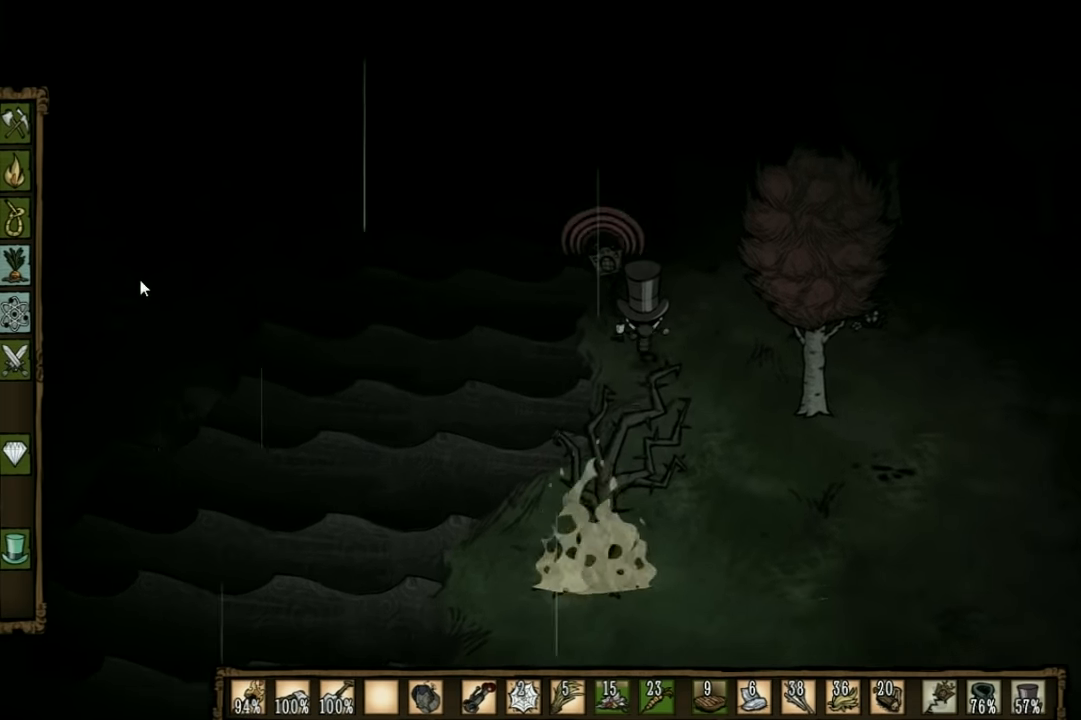
{"keys": [], "events": [[233, "q", "down"], [366, "q", "up"], [400, "w", "up"]]}
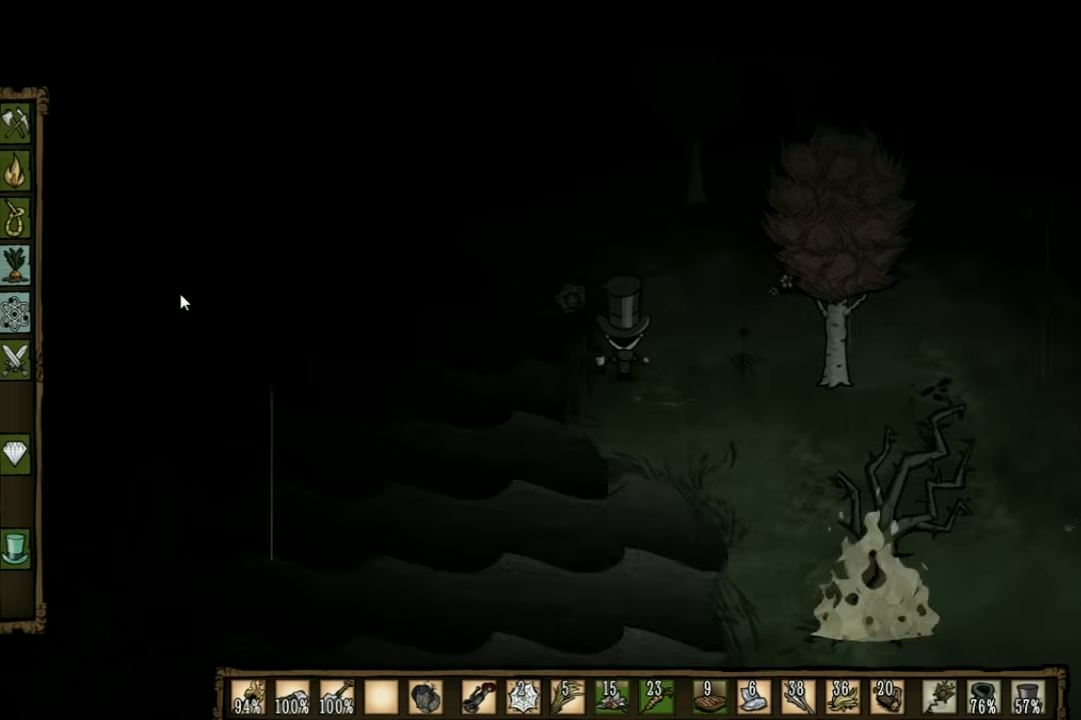
{"keys": [], "events": [[100, "tab", "down"], [200, "tab", "up"]]}
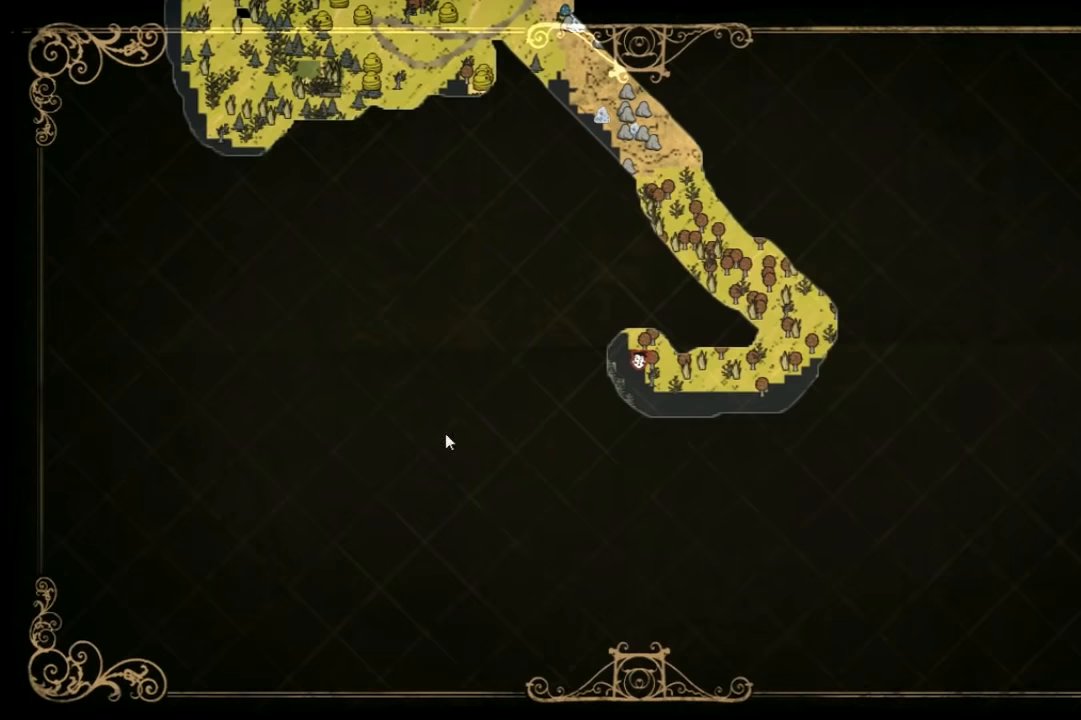
{"keys": [], "events": []}
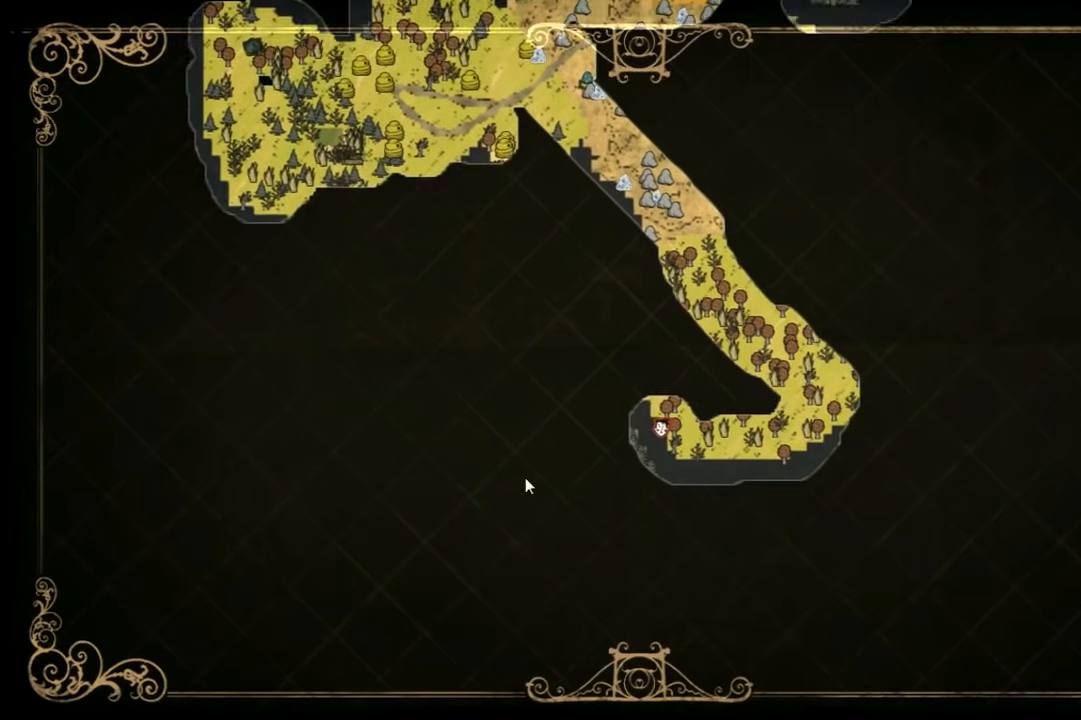
{"keys": [], "events": []}
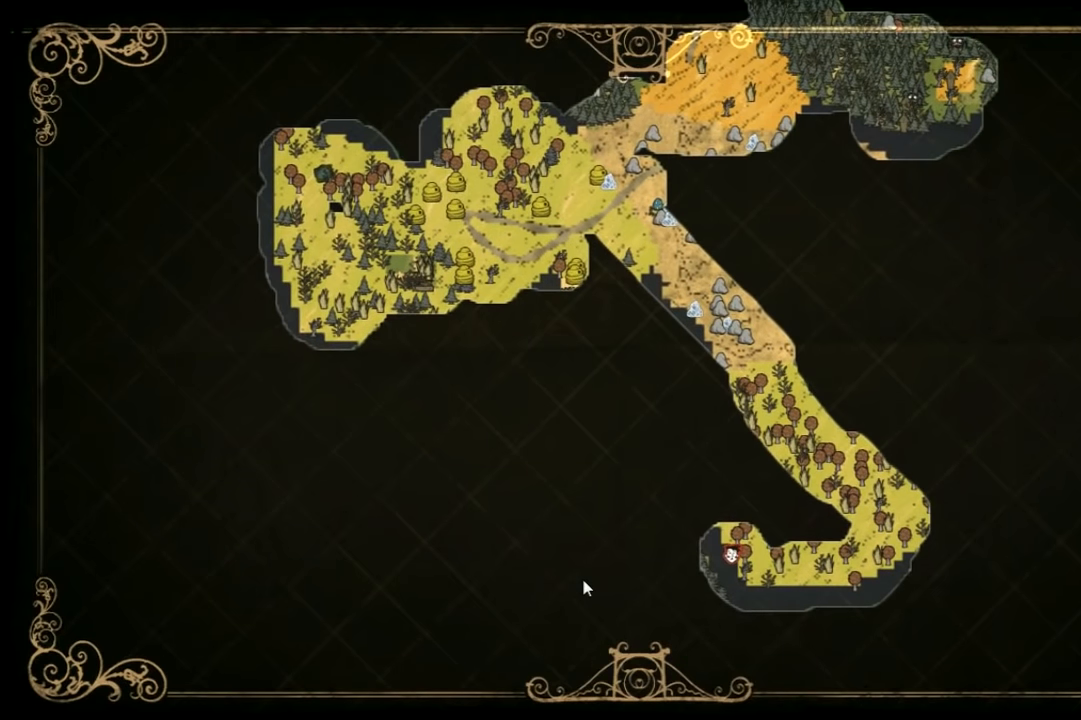
{"keys": [], "events": []}
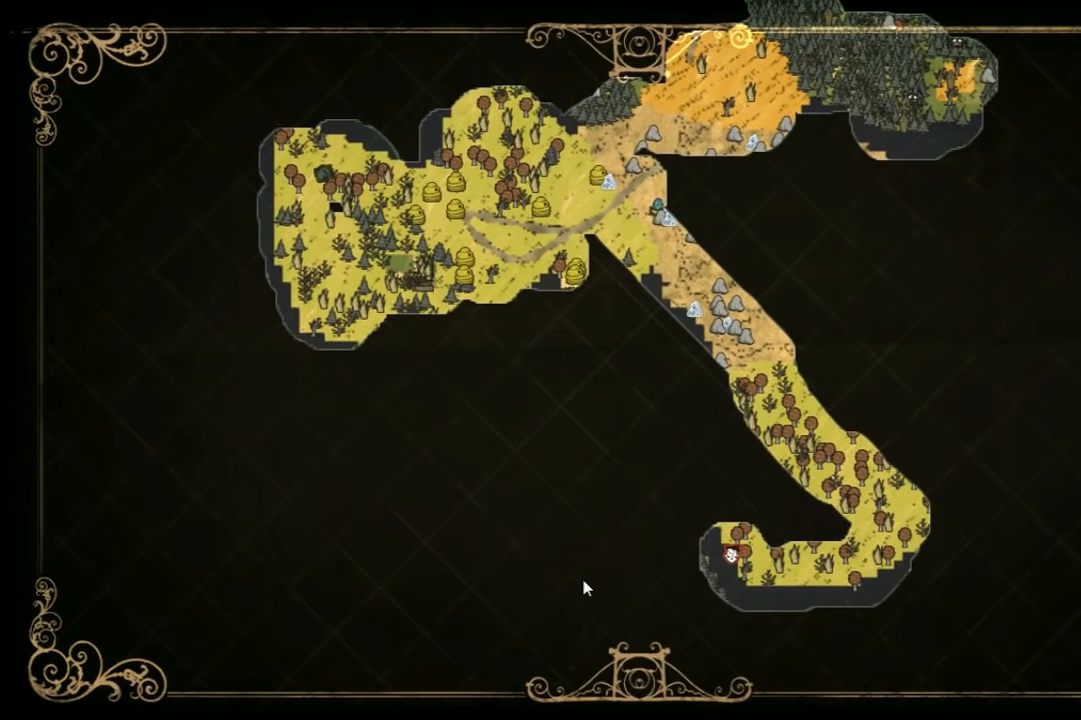
{"keys": [], "events": []}
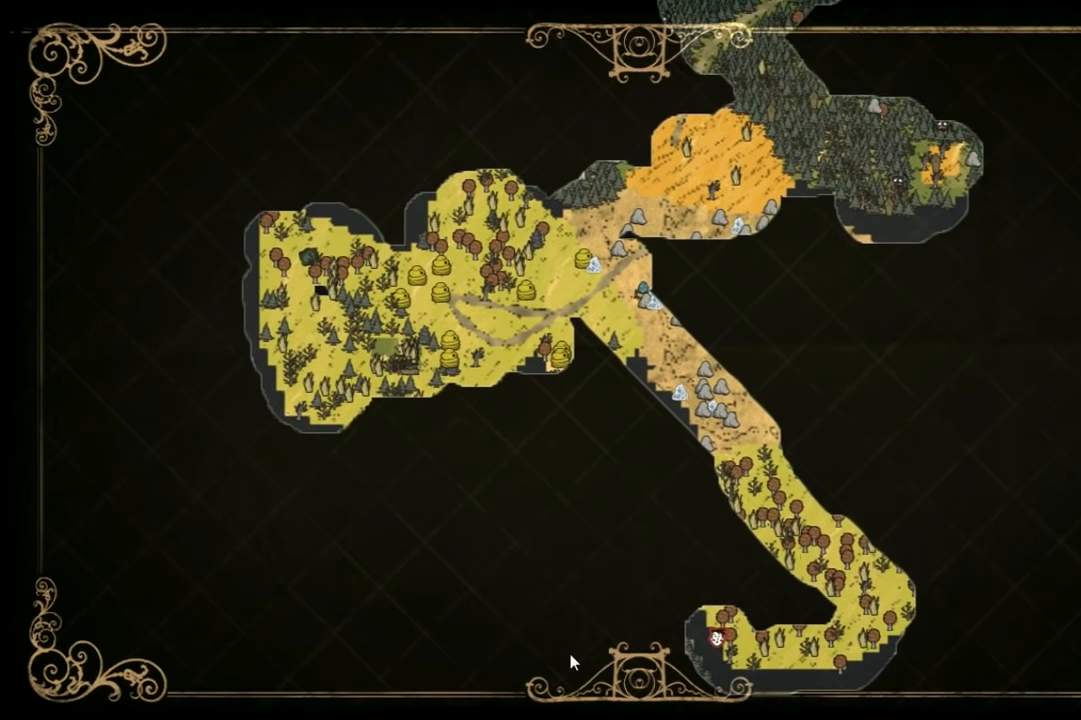
{"keys": [], "events": []}
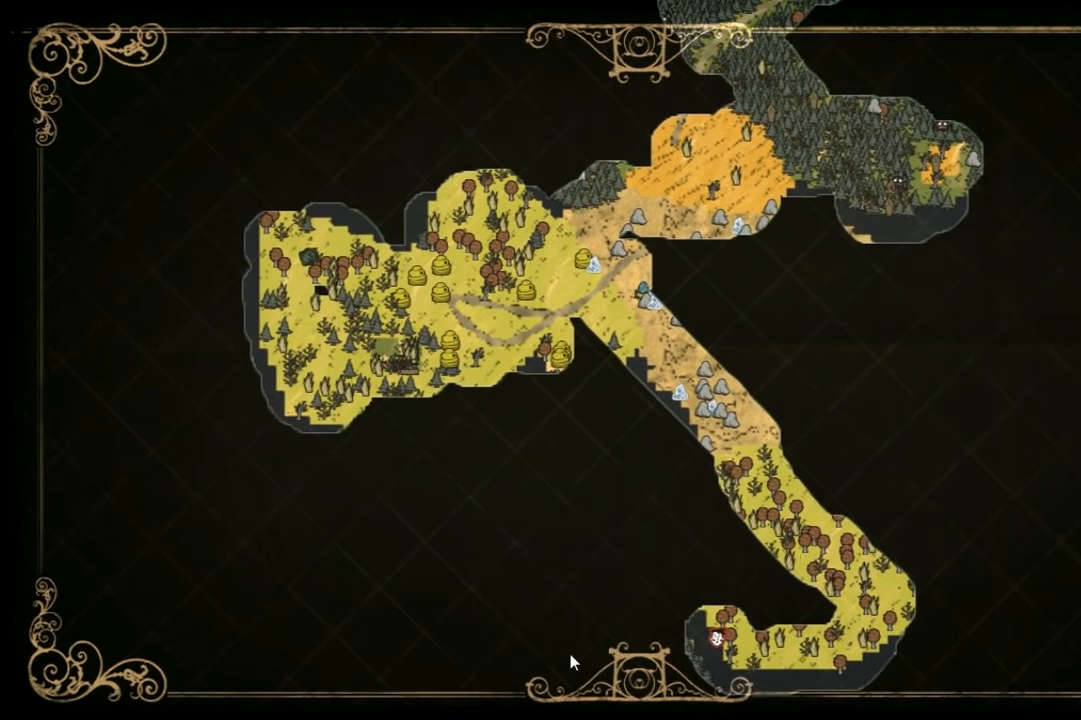
{"keys": [], "events": []}
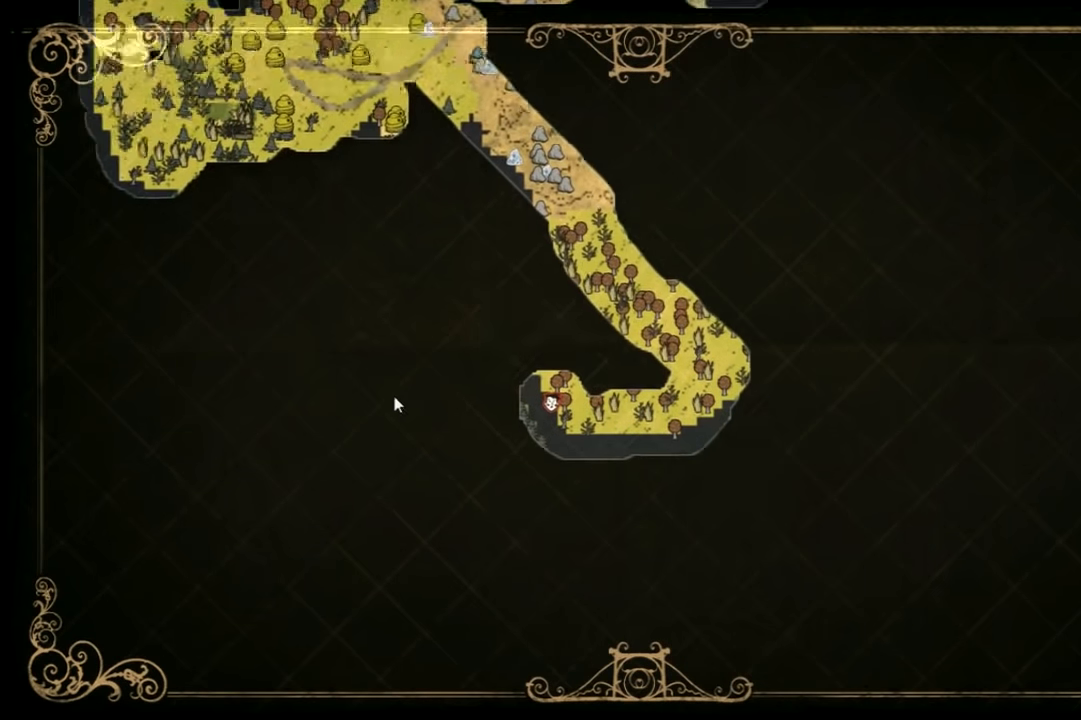
{"keys": [], "events": []}
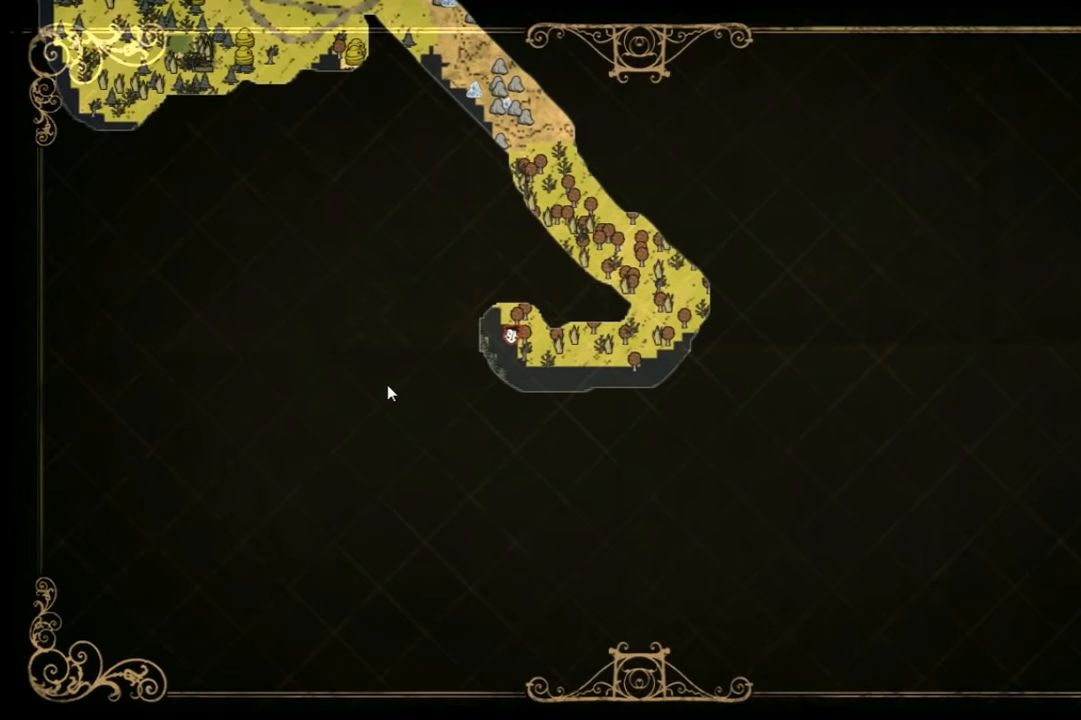
{"keys": [], "events": []}
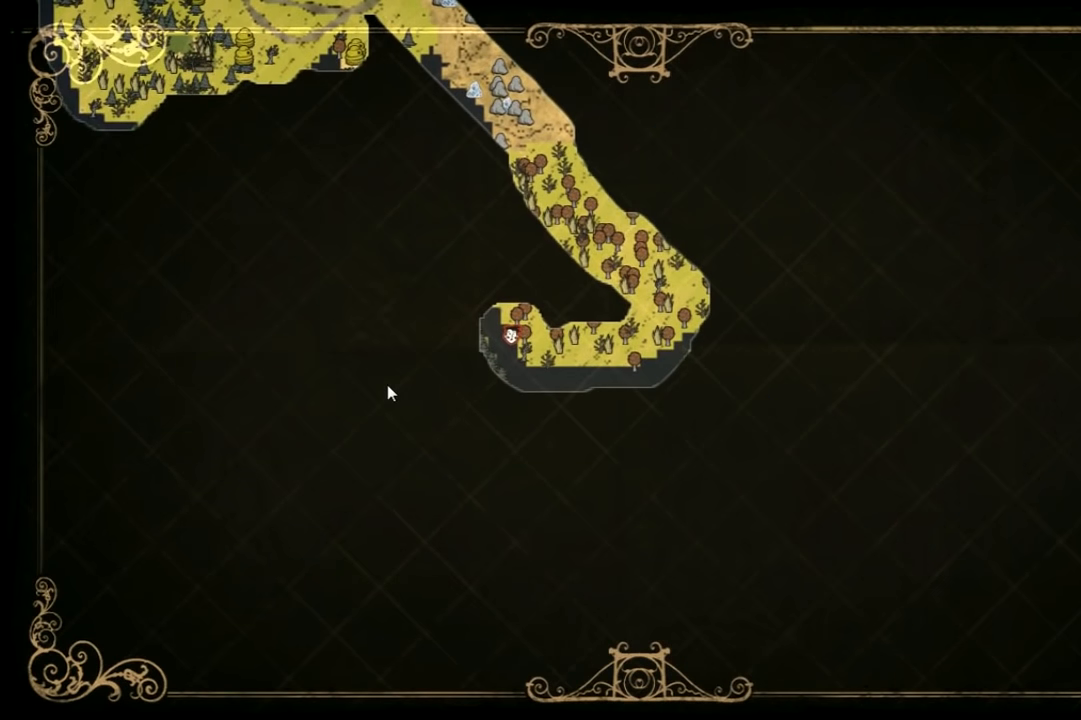
{"keys": ["w"], "events": [[100, "tab", "down"], [200, "tab", "up"], [300, "w", "down"]]}
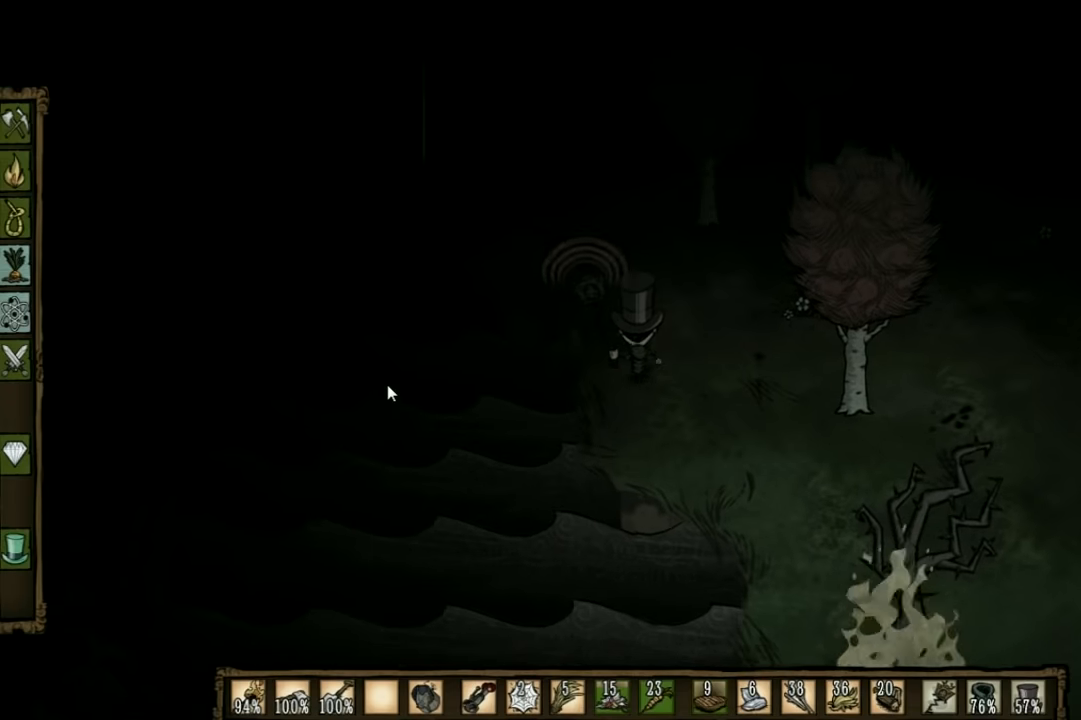
{"keys": ["w"], "events": []}
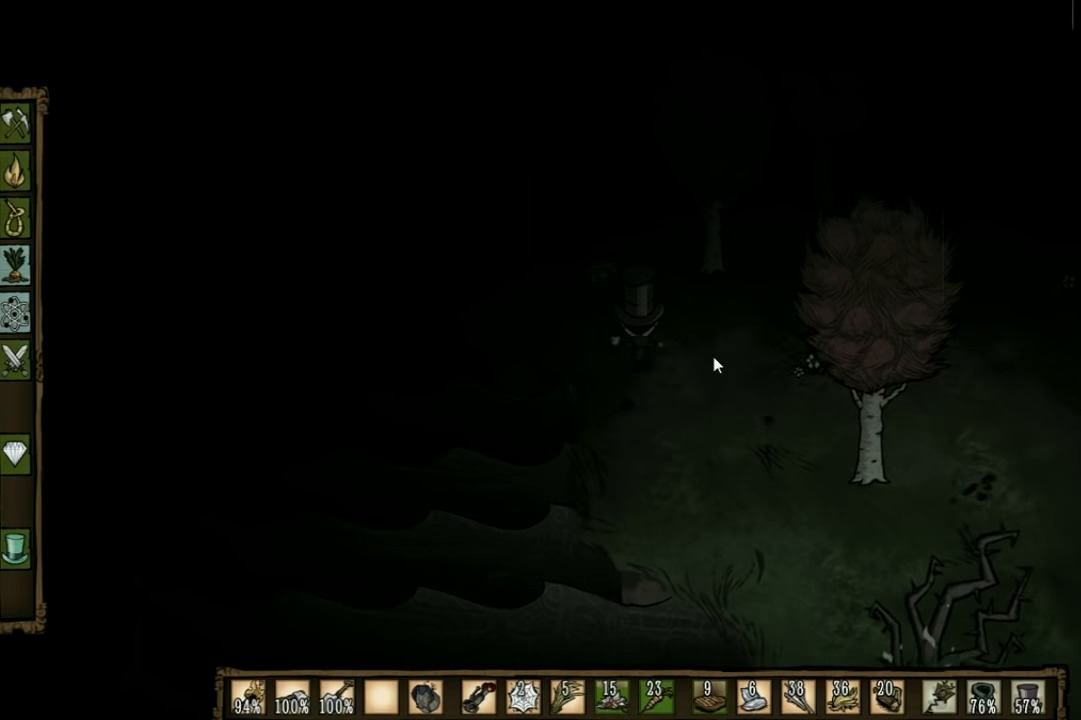
{"keys": ["shift", "w"], "events": [[500, "shift", "down"]]}
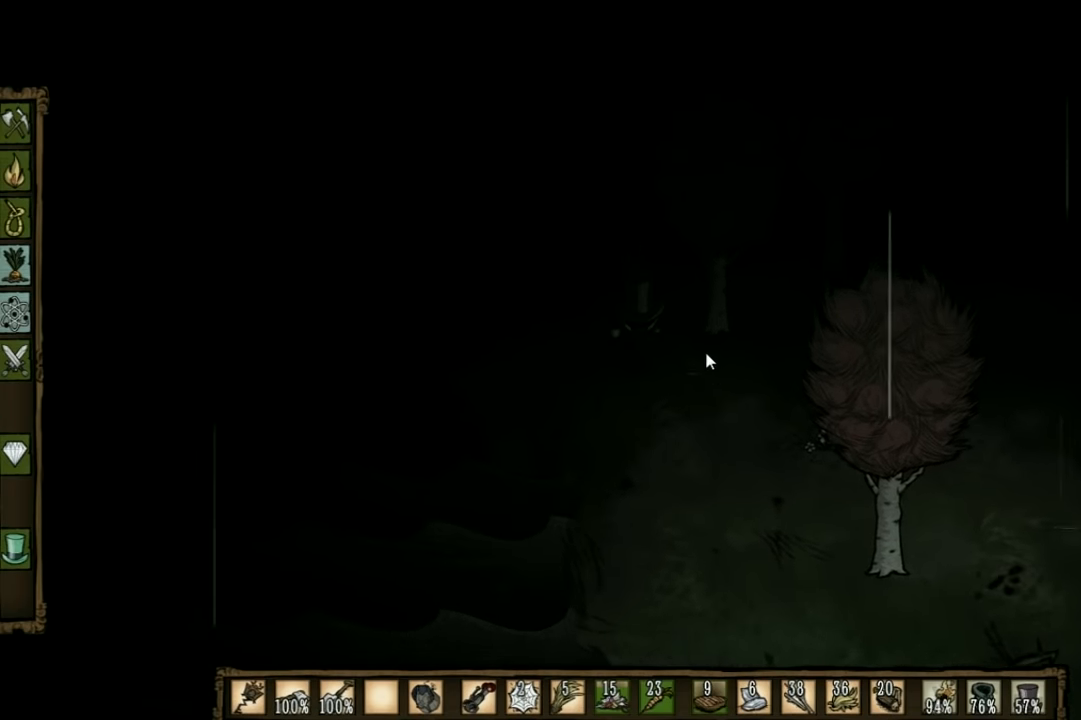
{"keys": ["w"], "events": [[133, "shift", "up"]]}
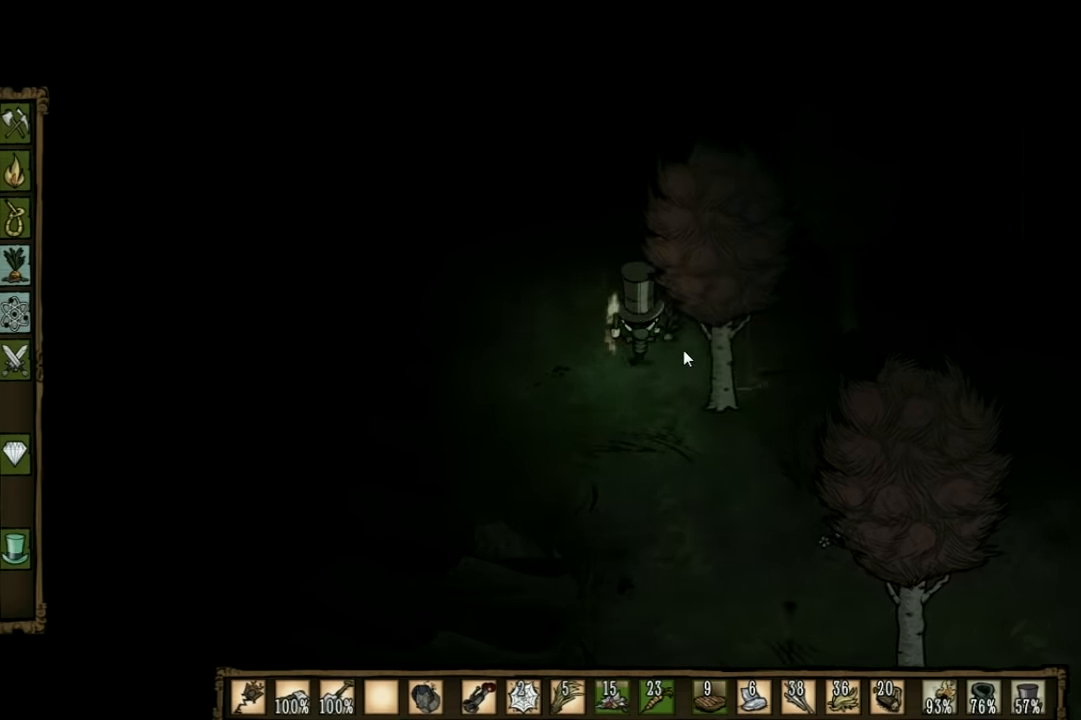
{"keys": ["f"], "events": [[233, "f", "down"], [233, "w", "up"]]}
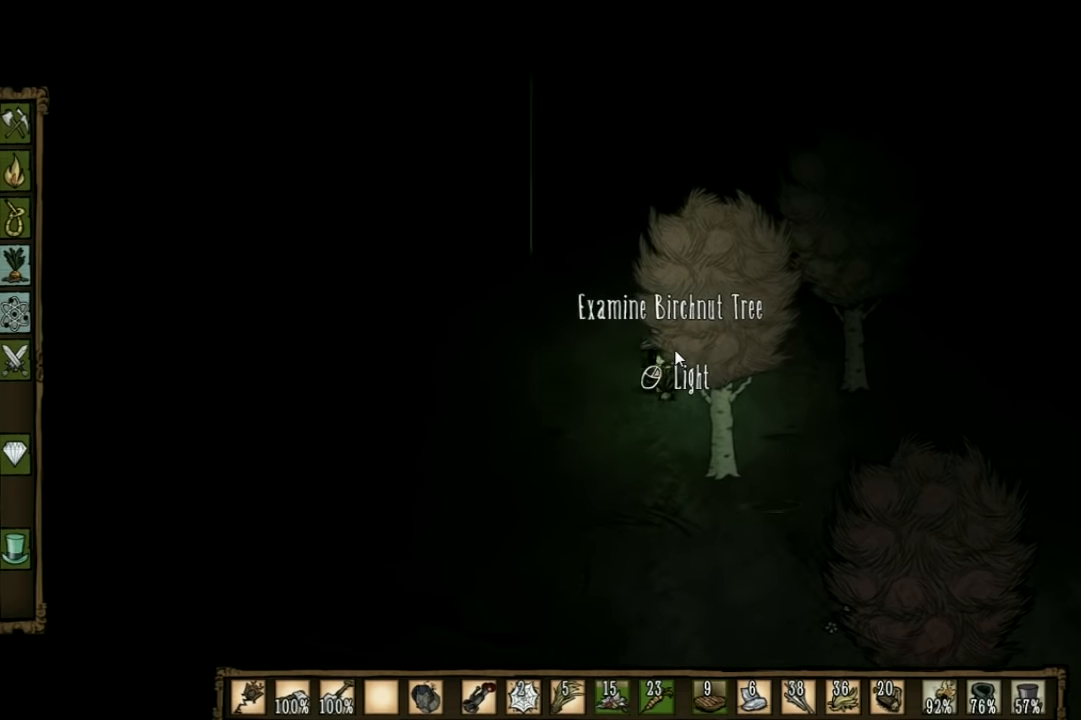
{"keys": ["w"], "events": [[133, "f", "up"], [333, "w", "down"]]}
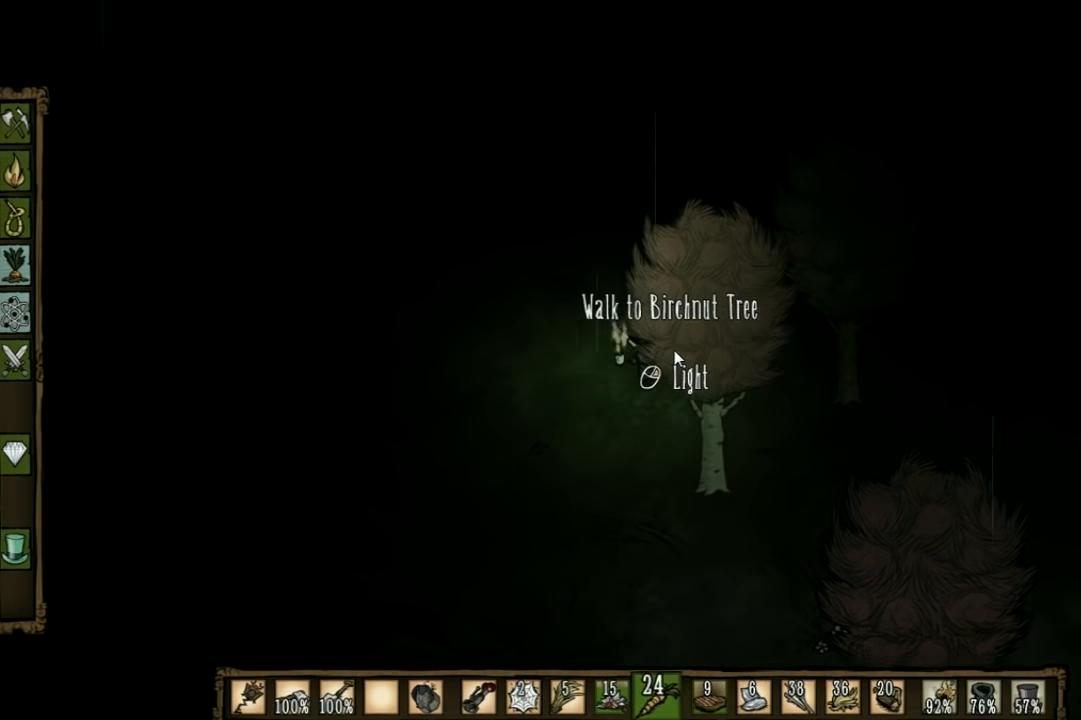
{"keys": ["a", "w"], "events": [[267, "a", "down"]]}
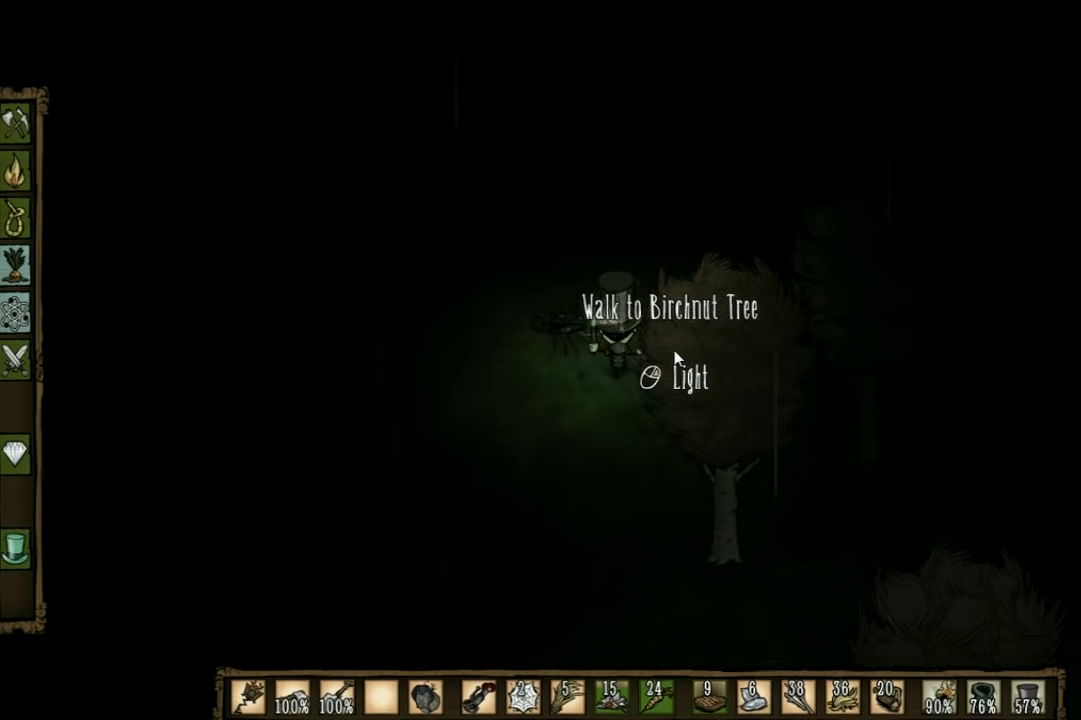
{"keys": ["a", "w"], "events": []}
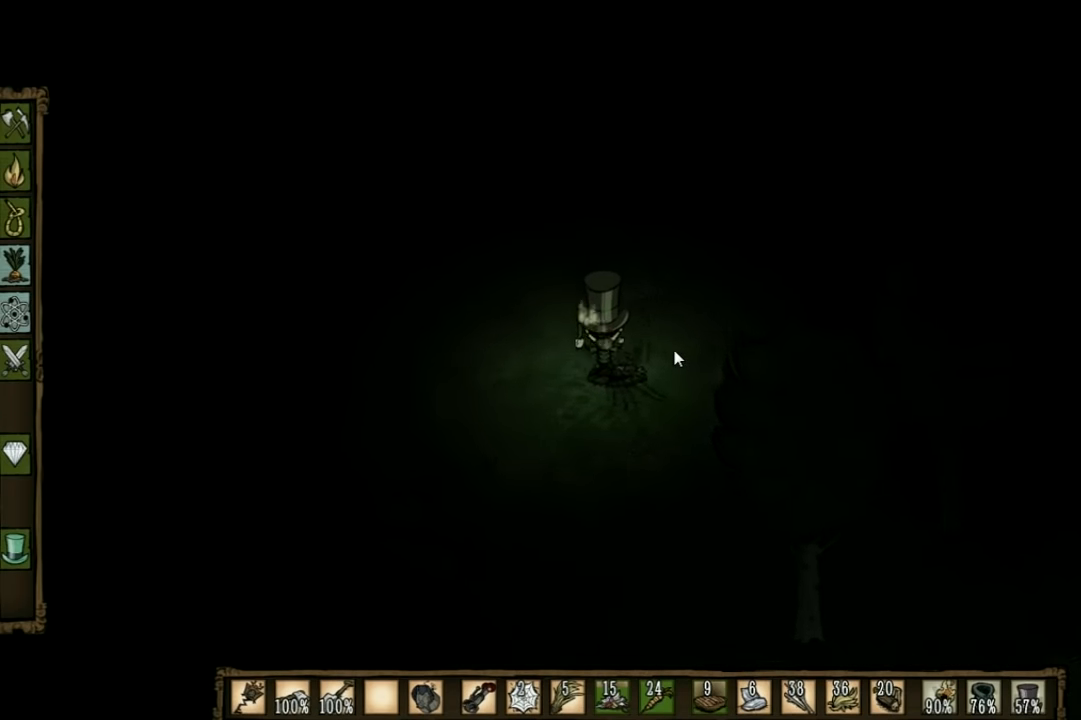
{"keys": ["a", "w"], "events": []}
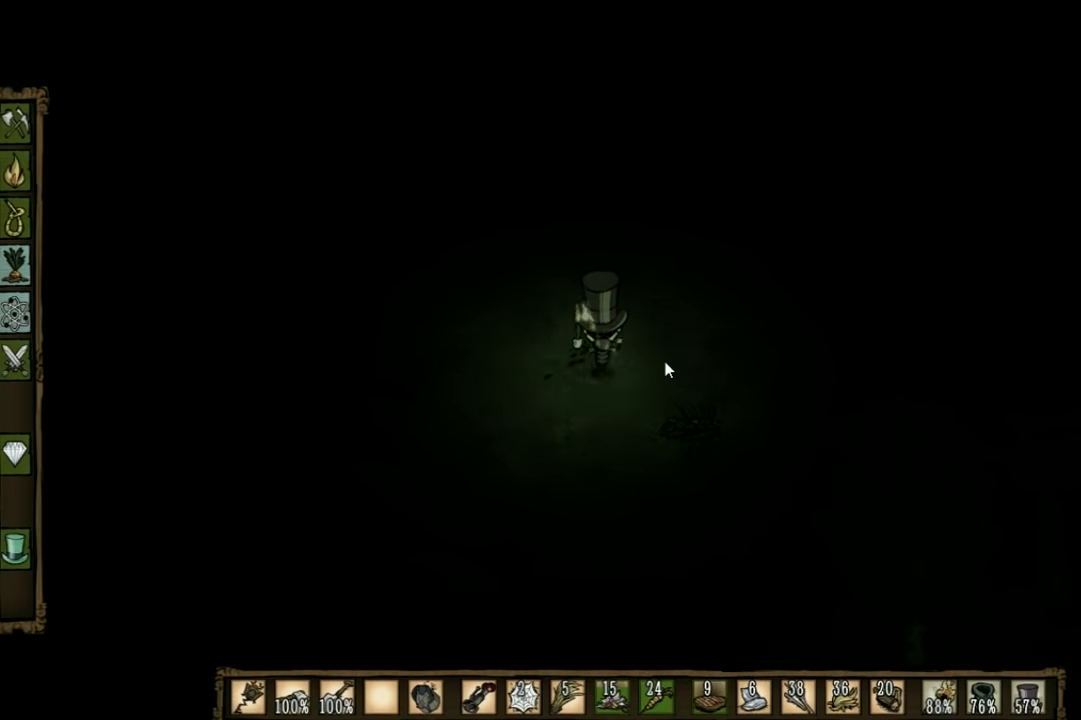
{"keys": ["a", "w"], "events": []}
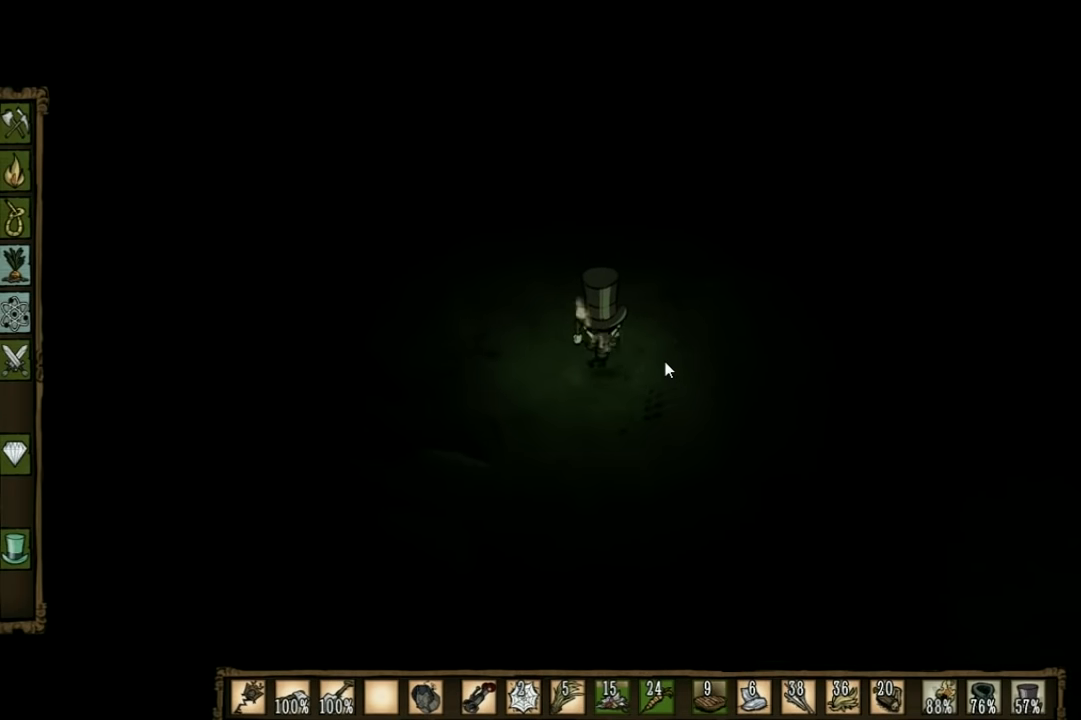
{"keys": ["a", "w"], "events": []}
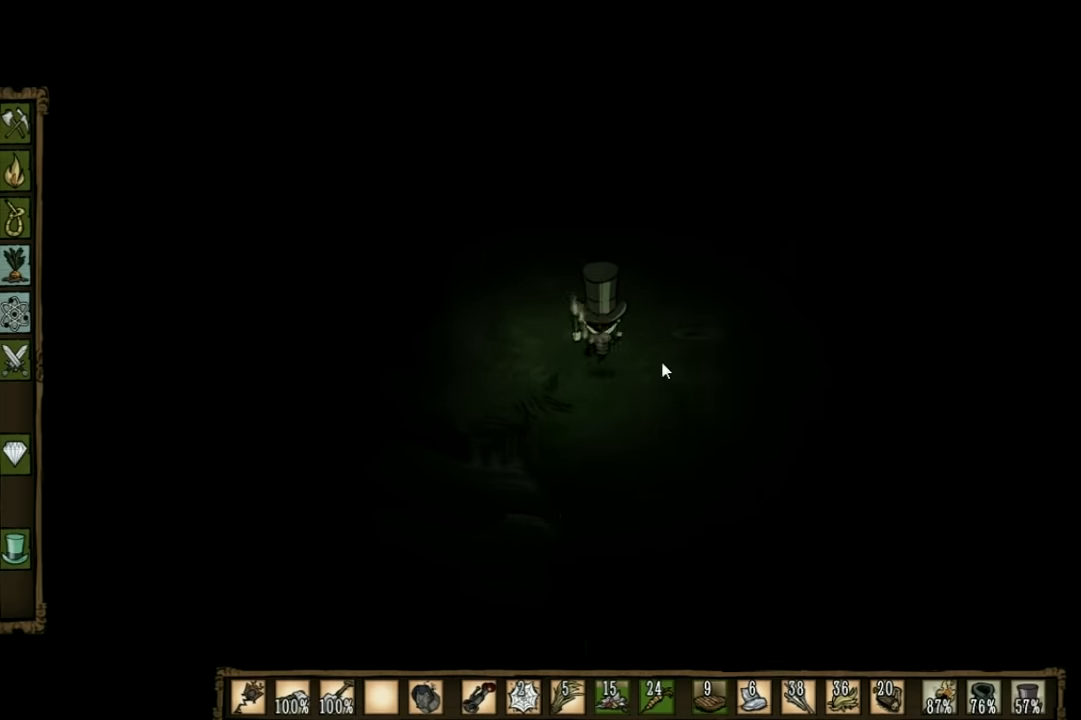
{"keys": ["w"], "events": [[167, "e", "down"], [234, "a", "up"], [300, "e", "up"]]}
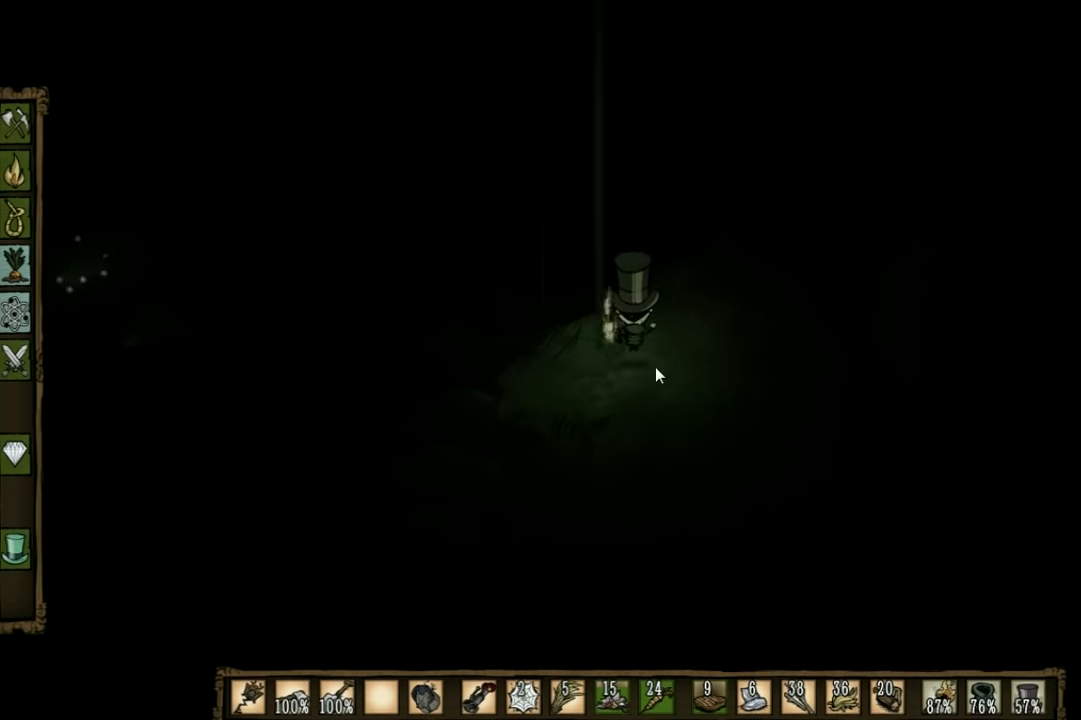
{"keys": ["d", "w"], "events": [[134, "d", "down"]]}
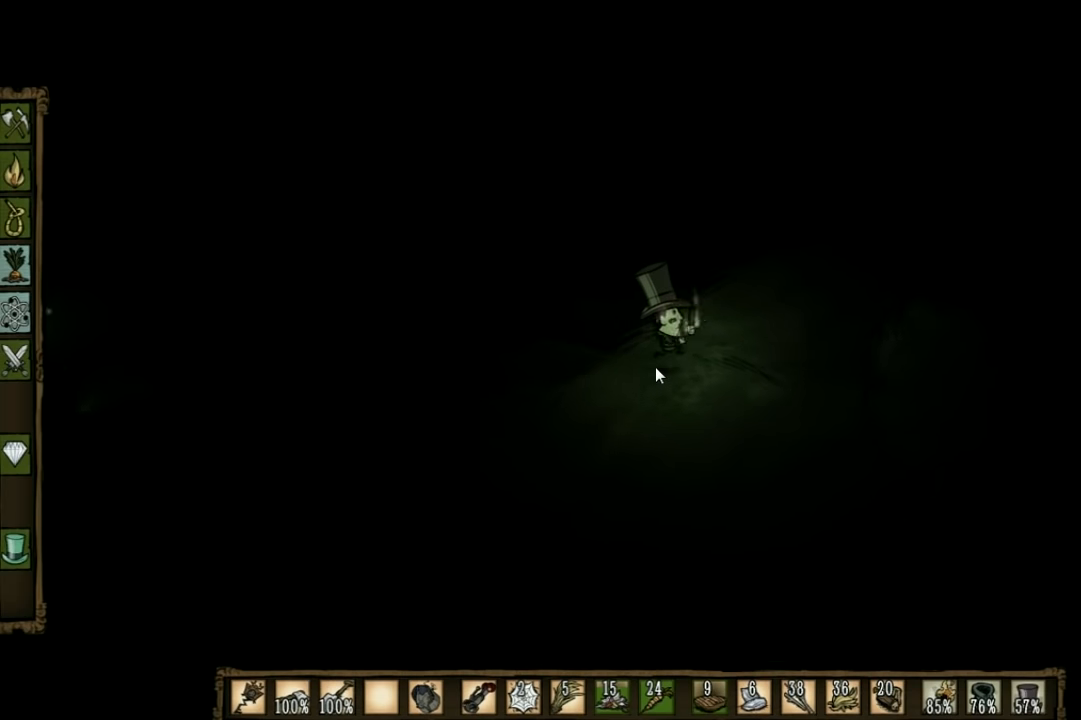
{"keys": ["d", "w"], "events": []}
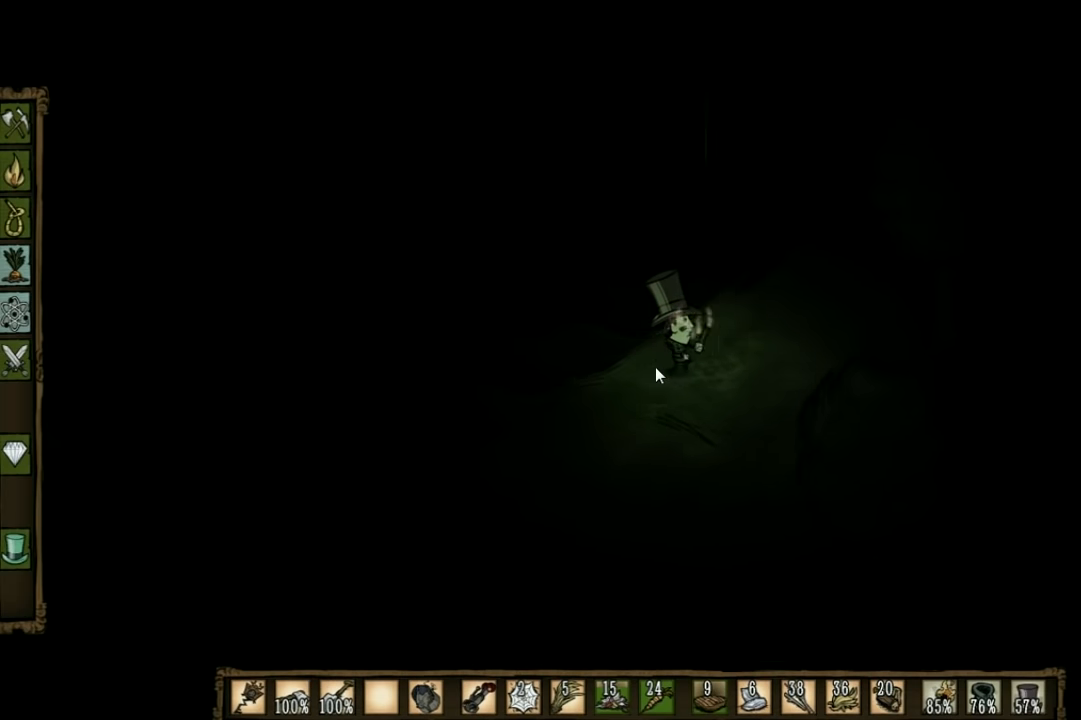
{"keys": ["d", "w"], "events": []}
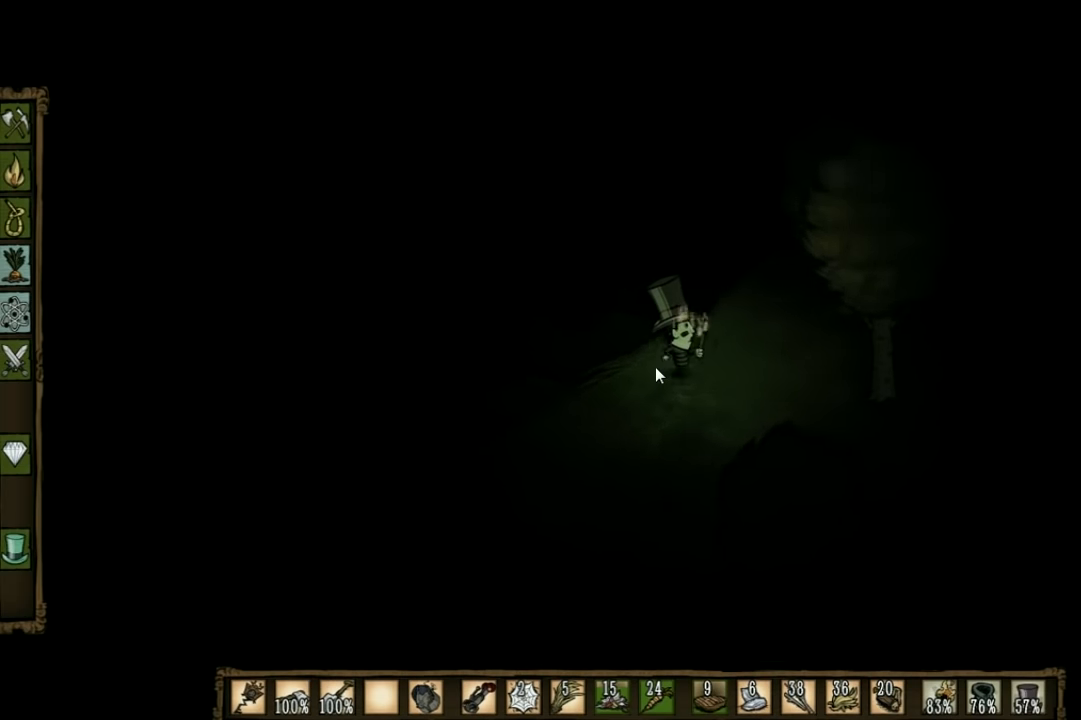
{"keys": ["d", "w"], "events": []}
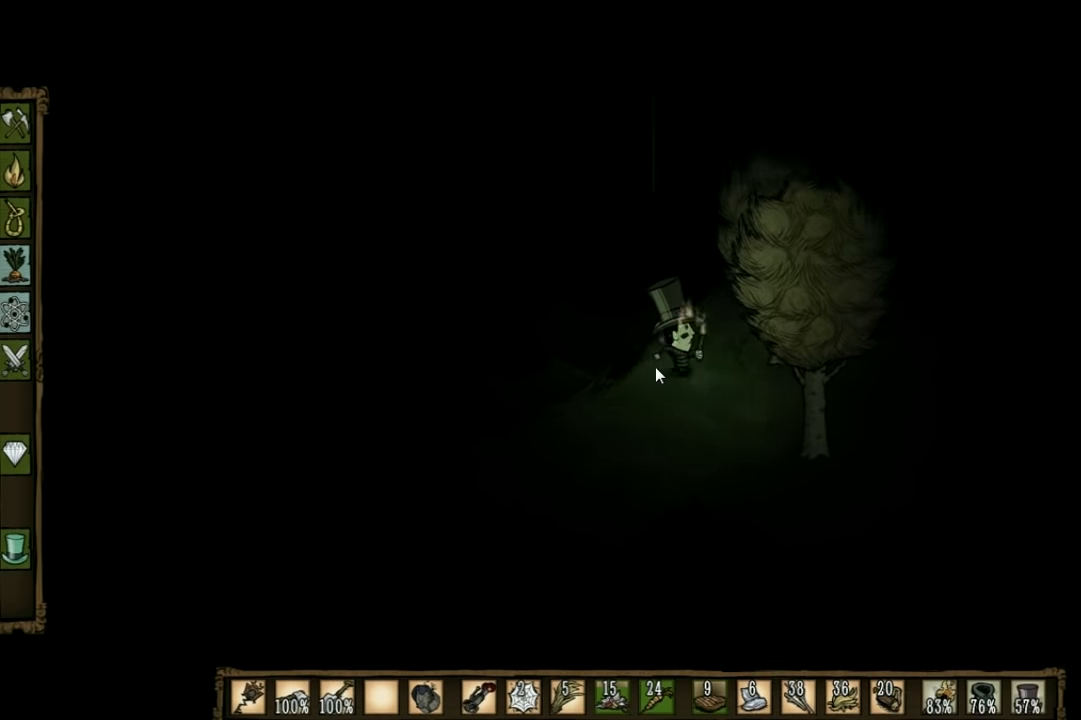
{"keys": ["d", "w"], "events": []}
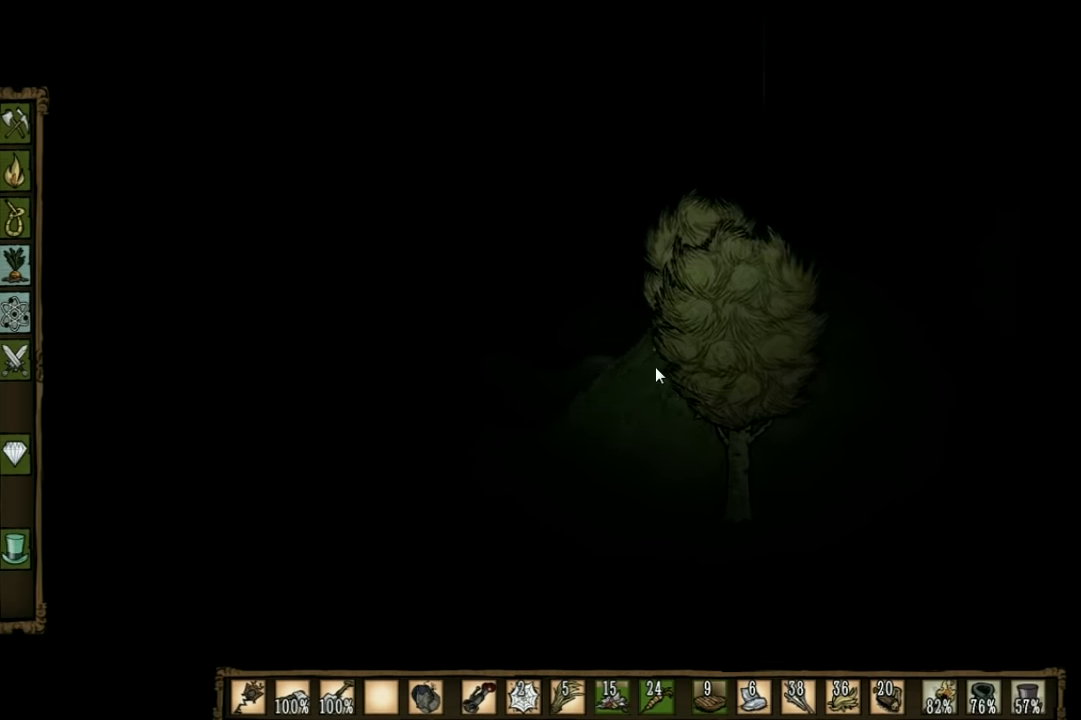
{"keys": ["d", "w"], "events": []}